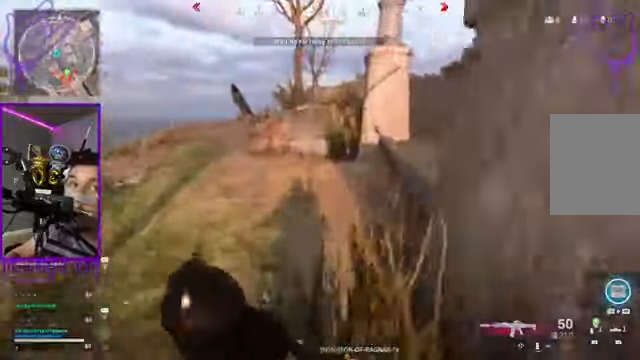
Gameplay with a controller (Xbox layout); each line is a JSON object with the inputs held at the frame after it. "events" lists button and stick changes between this image and that frame as [ms after this image, input, new state], when the widget could be followed in between. Not read: L3 R3.
{"buttons": [], "left_stick": "up", "right_stick": "center", "events": []}
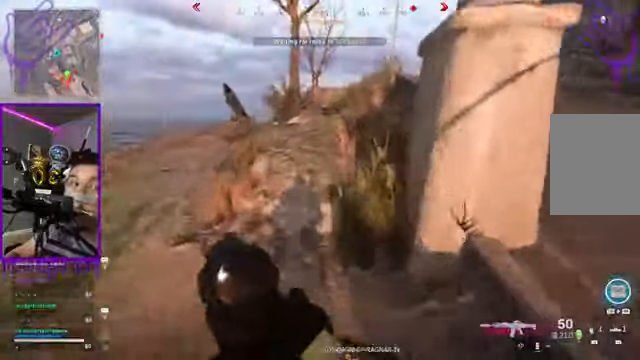
{"buttons": [], "left_stick": "up", "right_stick": "center", "events": [[100, "right_stick", "right"], [200, "right_stick", "center"]]}
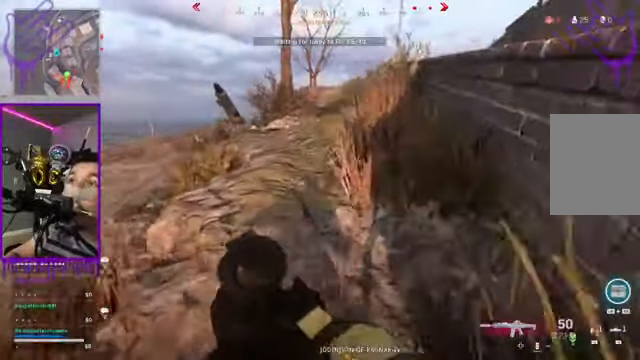
{"buttons": [], "left_stick": "up", "right_stick": "center", "events": []}
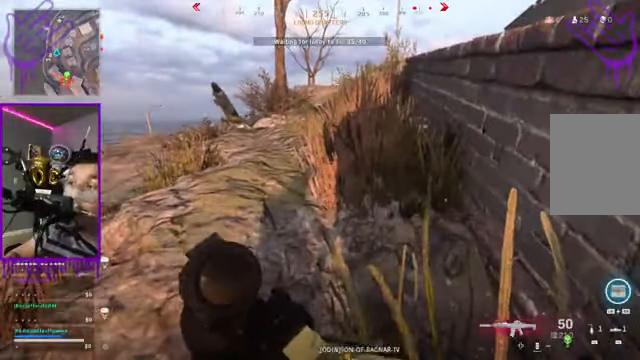
{"buttons": [], "left_stick": "up", "right_stick": "center", "events": []}
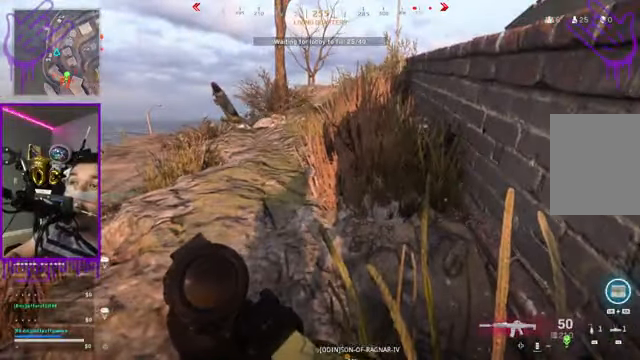
{"buttons": [], "left_stick": "up", "right_stick": "center", "events": []}
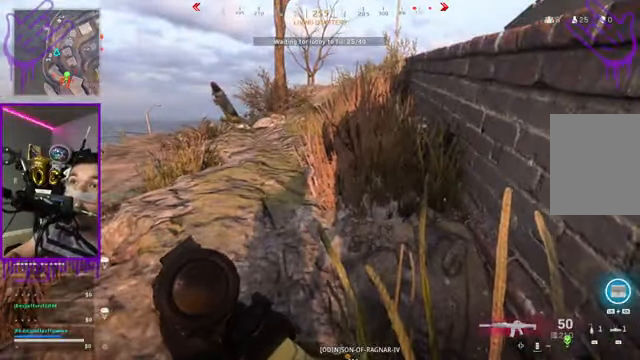
{"buttons": [], "left_stick": "up", "right_stick": "center", "events": [[234, "A", "down"], [367, "A", "up"]]}
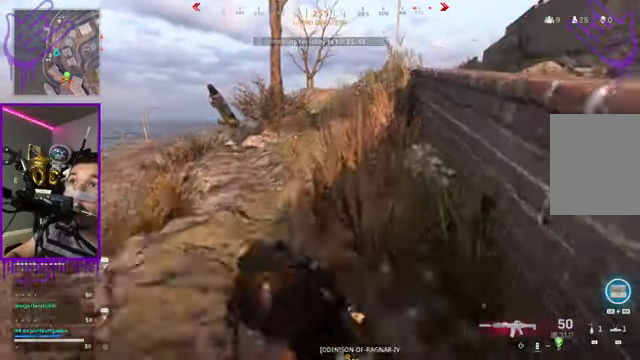
{"buttons": [], "left_stick": "up", "right_stick": "center", "events": []}
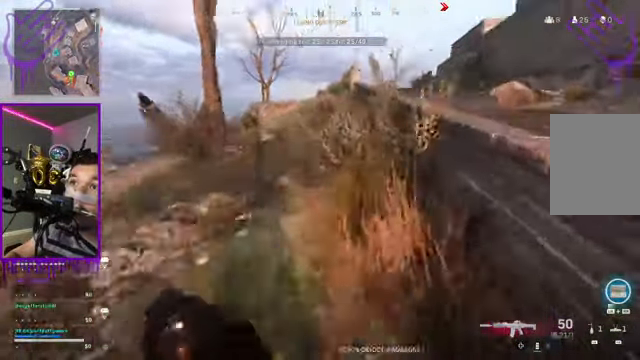
{"buttons": [], "left_stick": "up", "right_stick": "center", "events": [[34, "right_stick", "right"], [100, "right_stick", "center"]]}
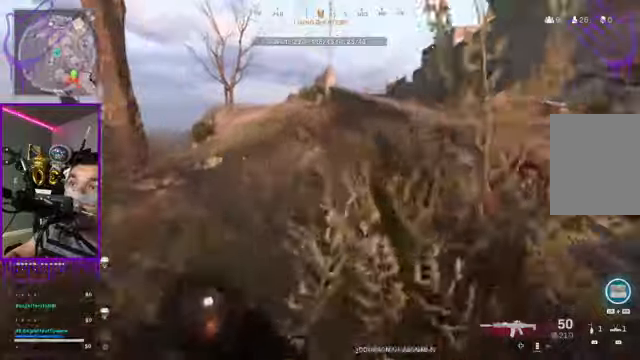
{"buttons": [], "left_stick": "up", "right_stick": "center", "events": []}
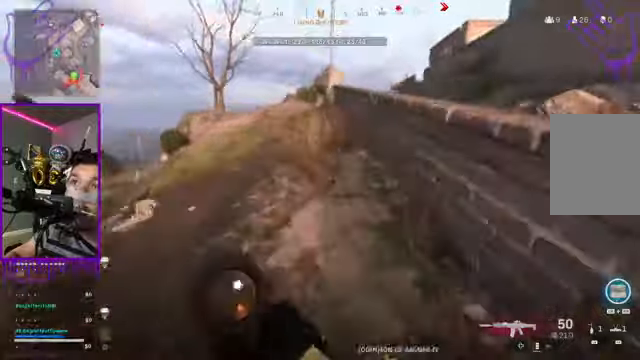
{"buttons": [], "left_stick": "up", "right_stick": "center", "events": []}
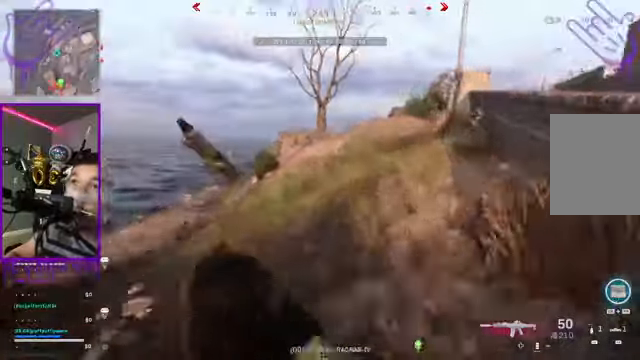
{"buttons": [], "left_stick": "up", "right_stick": "center", "events": []}
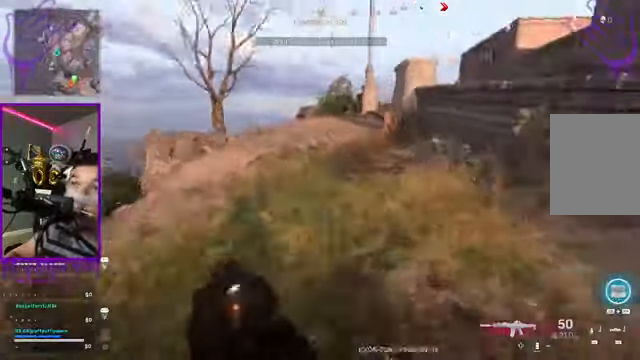
{"buttons": [], "left_stick": "up", "right_stick": "center", "events": []}
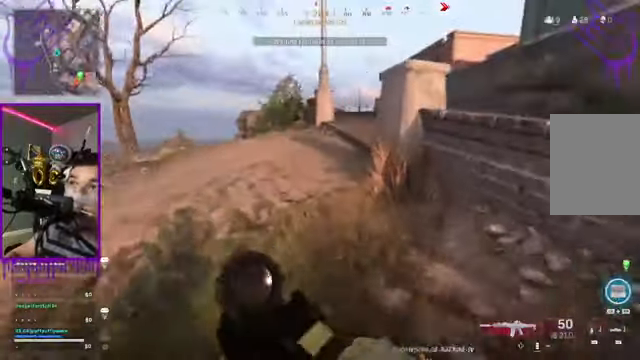
{"buttons": [], "left_stick": "up", "right_stick": "center", "events": []}
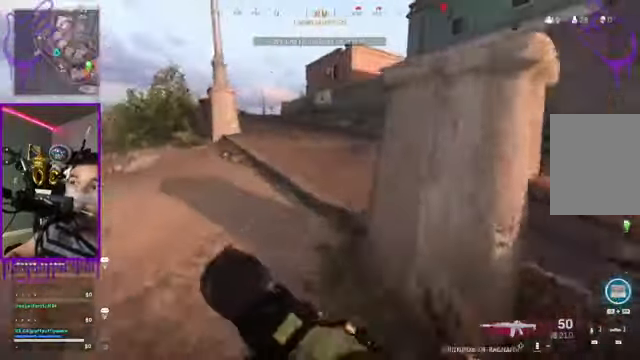
{"buttons": [], "left_stick": "up", "right_stick": "center", "events": []}
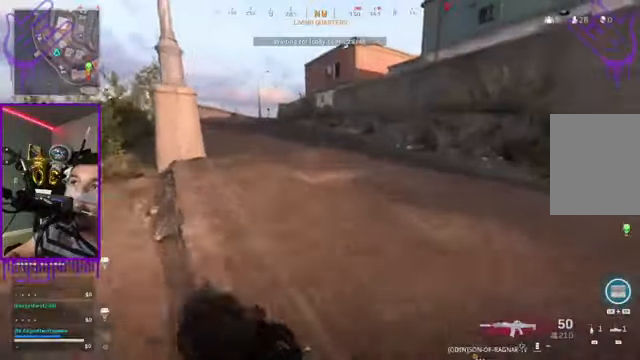
{"buttons": [], "left_stick": "up", "right_stick": "center", "events": [[267, "right_stick", "left"], [334, "right_stick", "center"]]}
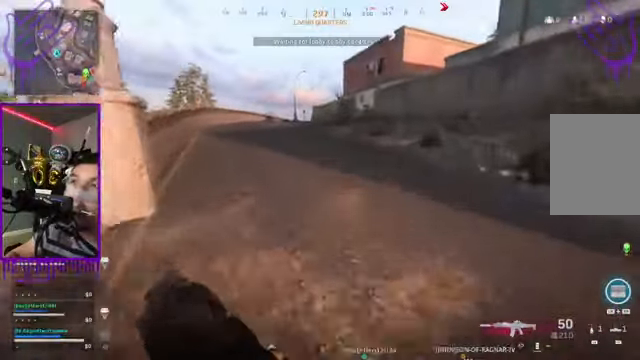
{"buttons": [], "left_stick": "up", "right_stick": "center", "events": []}
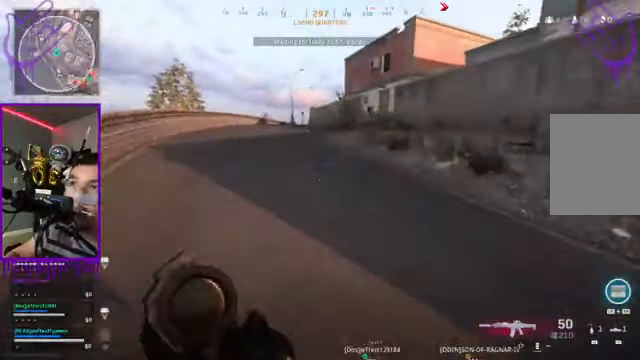
{"buttons": [], "left_stick": "up", "right_stick": "center", "events": []}
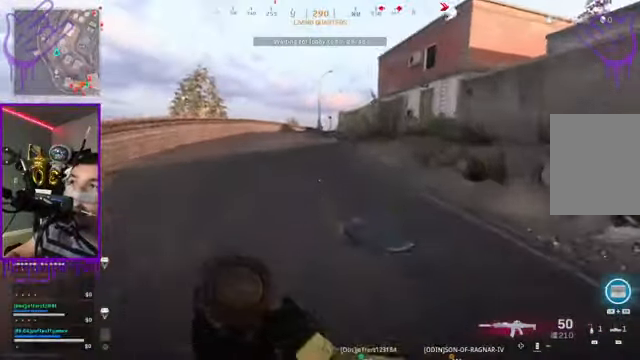
{"buttons": [], "left_stick": "up", "right_stick": "center", "events": []}
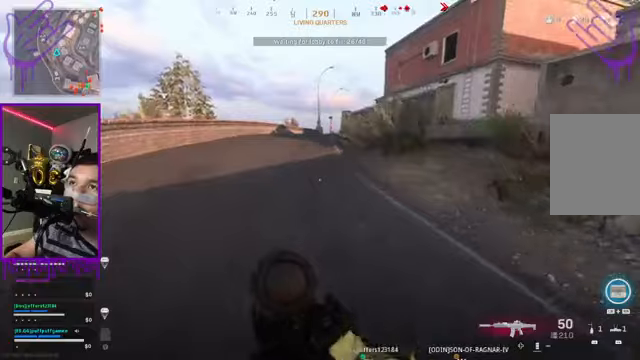
{"buttons": [], "left_stick": "up", "right_stick": "center", "events": []}
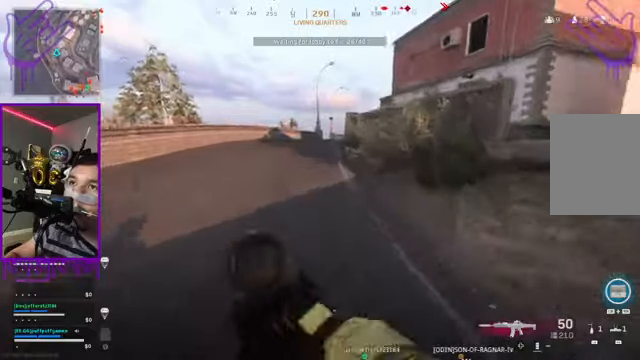
{"buttons": [], "left_stick": "up", "right_stick": "center", "events": []}
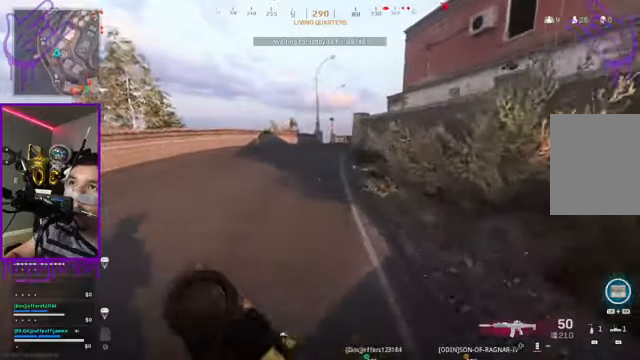
{"buttons": [], "left_stick": "up", "right_stick": "center", "events": []}
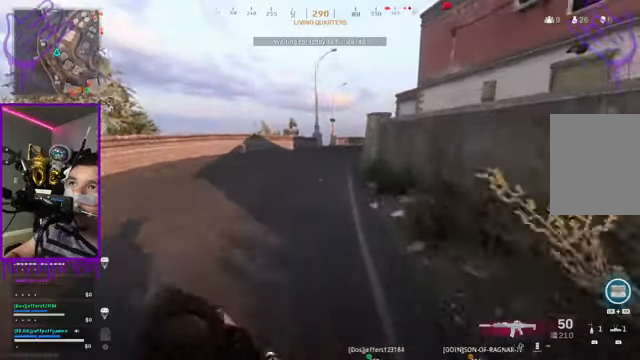
{"buttons": [], "left_stick": "up", "right_stick": "center", "events": []}
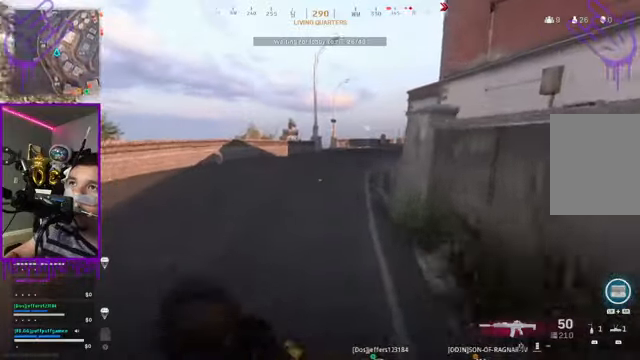
{"buttons": [], "left_stick": "up", "right_stick": "center", "events": []}
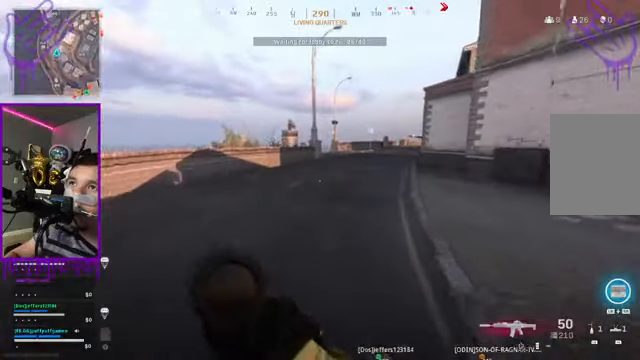
{"buttons": [], "left_stick": "up", "right_stick": "center", "events": []}
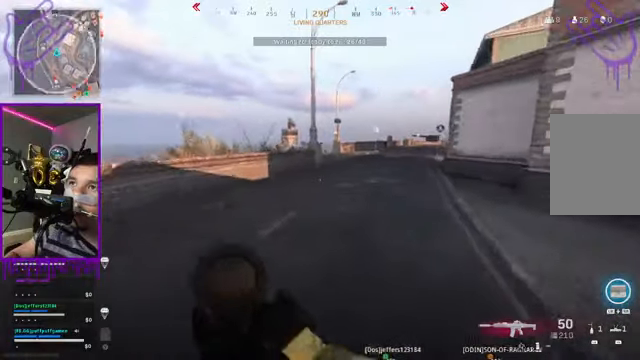
{"buttons": [], "left_stick": "up", "right_stick": "center", "events": []}
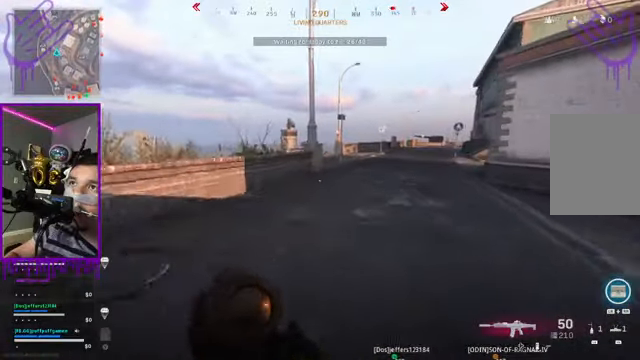
{"buttons": [], "left_stick": "up", "right_stick": "center", "events": []}
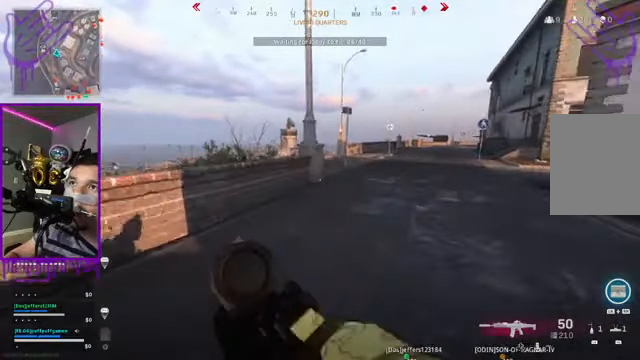
{"buttons": [], "left_stick": "up", "right_stick": "right", "events": [[434, "right_stick", "right"]]}
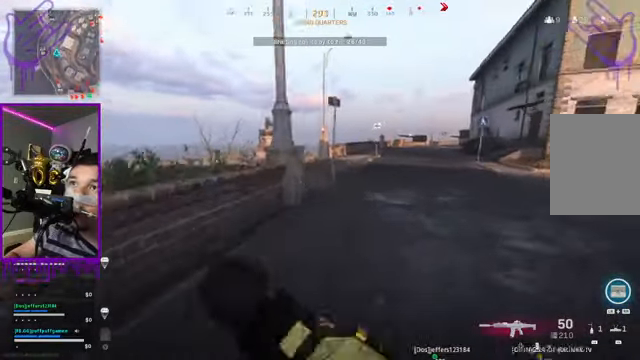
{"buttons": [], "left_stick": "up", "right_stick": "center", "events": [[100, "right_stick", "center"]]}
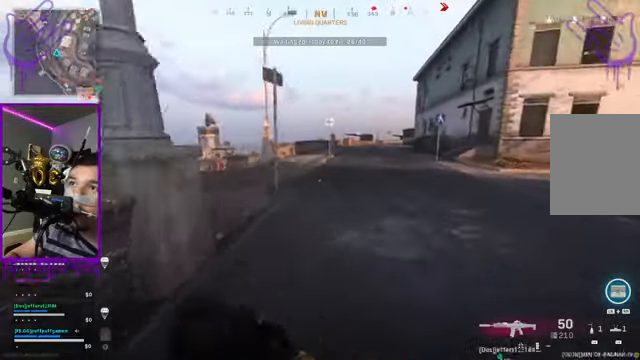
{"buttons": [], "left_stick": "up", "right_stick": "center", "events": []}
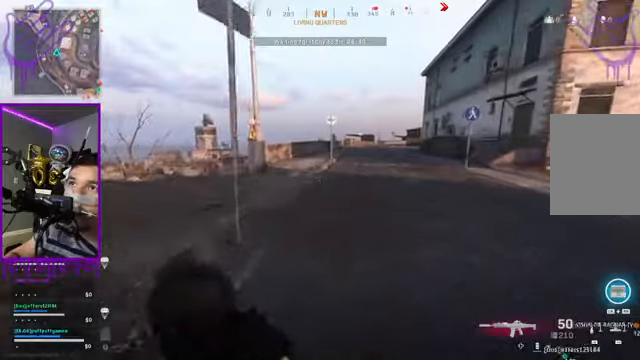
{"buttons": [], "left_stick": "up", "right_stick": "center", "events": []}